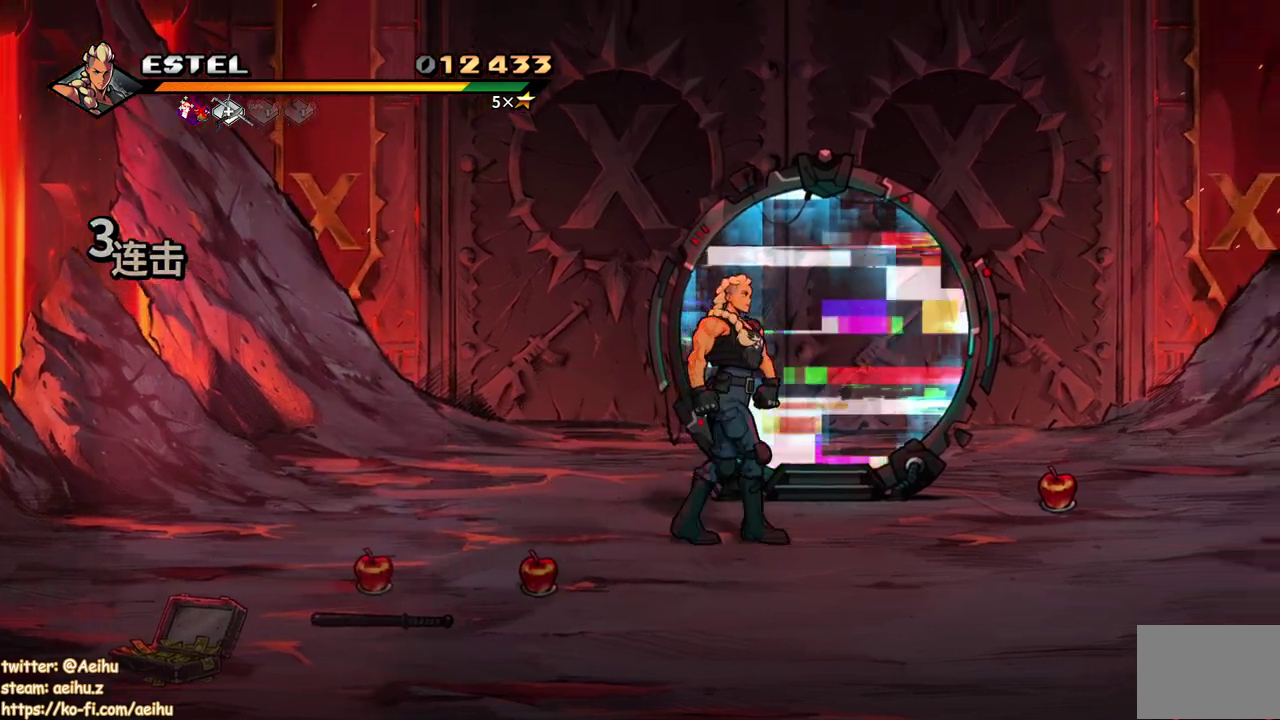
Gameplay with a controller (PlayStation layout); each line is a JSON object with the inputs held at the frame after it. "events" lists button and stick changes between this image and that frame as [ms after this image, input, new state], when the widget could be followed in between. Not read: DPAD_RIGHT L3 R2 R3 left_stick right_stick.
{"buttons": ["DPAD_UP"], "events": []}
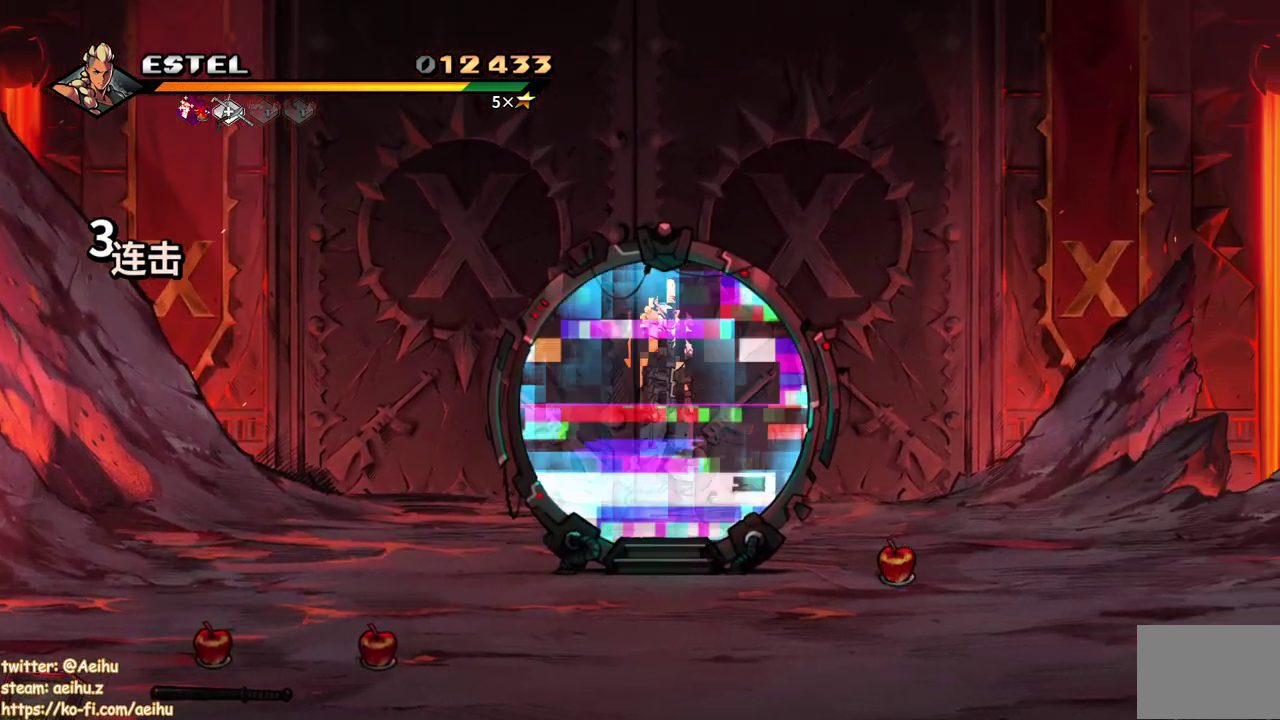
{"buttons": [], "events": [[117, "DPAD_UP", "up"]]}
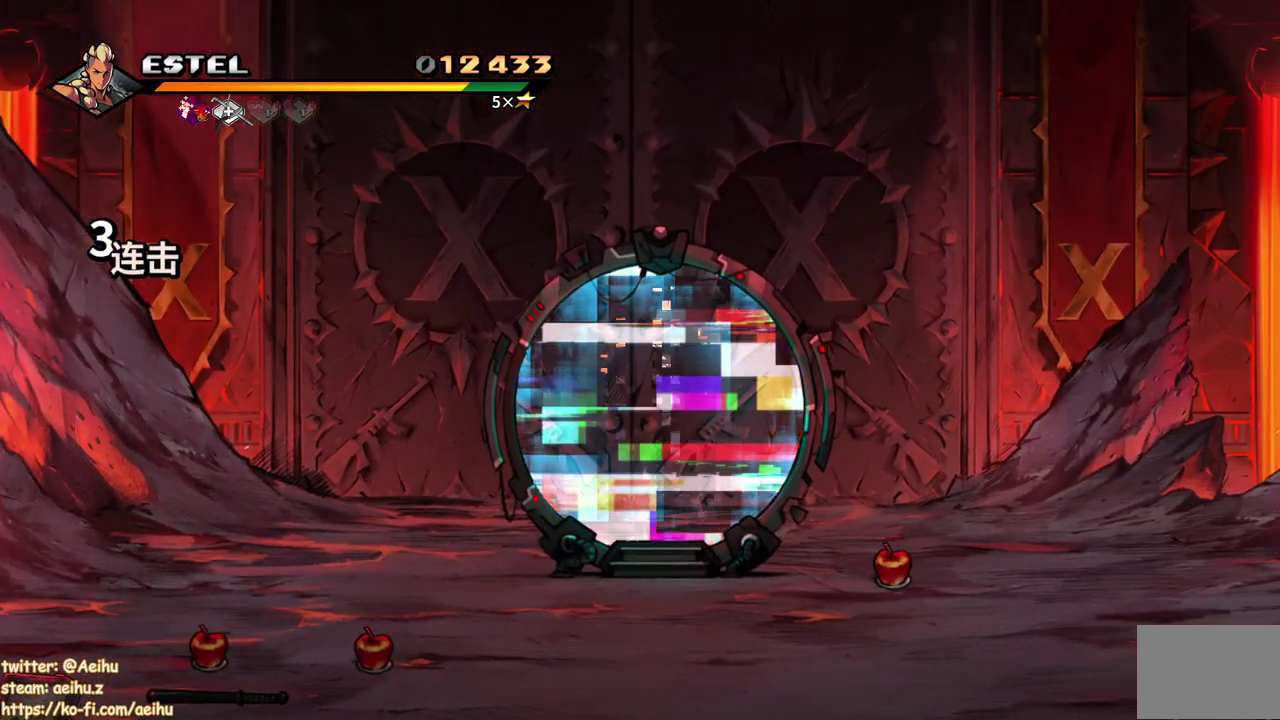
{"buttons": [], "events": [[333, "CROSS", "down"], [450, "CROSS", "up"]]}
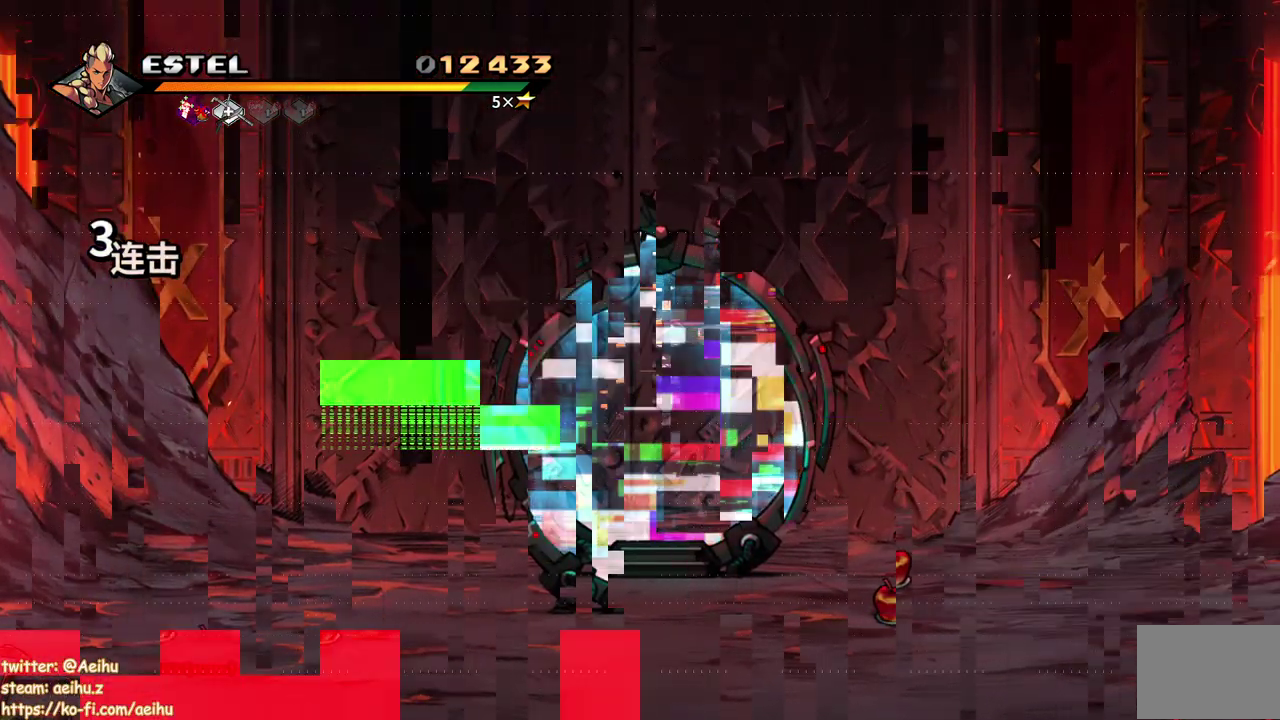
{"buttons": [], "events": [[133, "CROSS", "down"], [250, "CROSS", "up"], [350, "CROSS", "down"], [467, "CROSS", "up"]]}
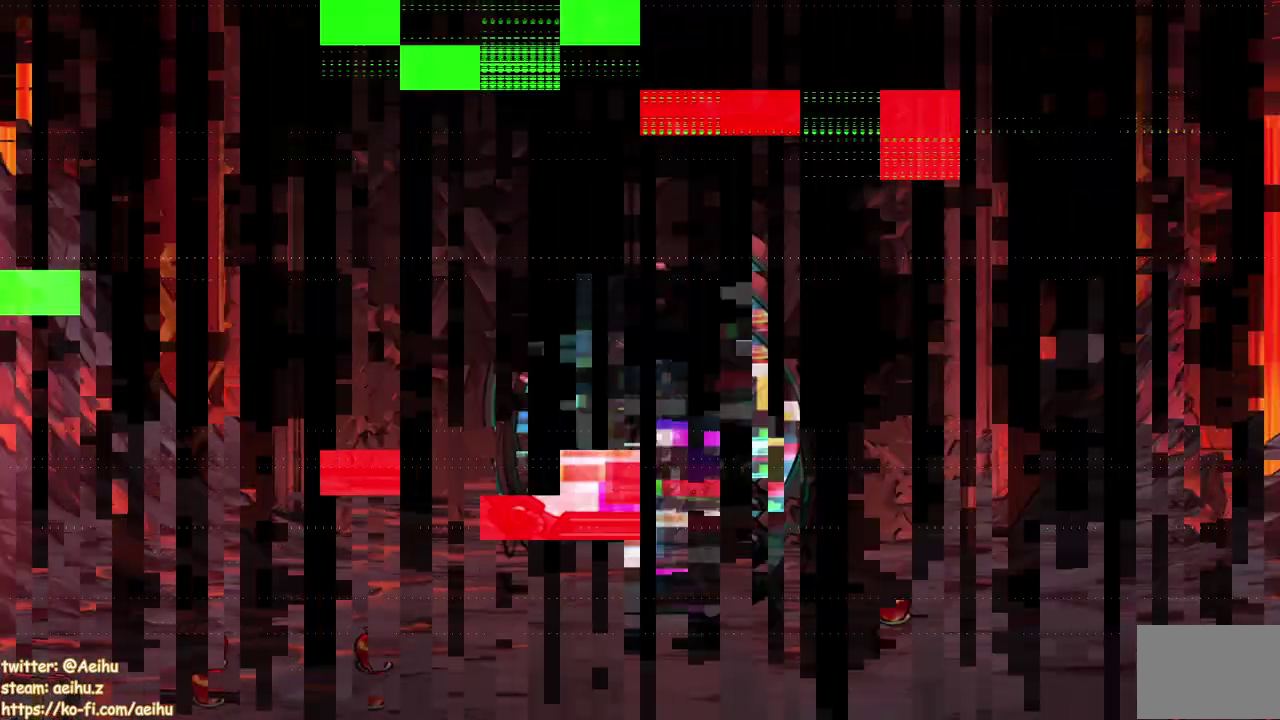
{"buttons": ["CROSS"], "events": [[83, "CROSS", "down"], [167, "CROSS", "up"], [283, "CROSS", "down"], [400, "CROSS", "up"], [483, "CROSS", "down"]]}
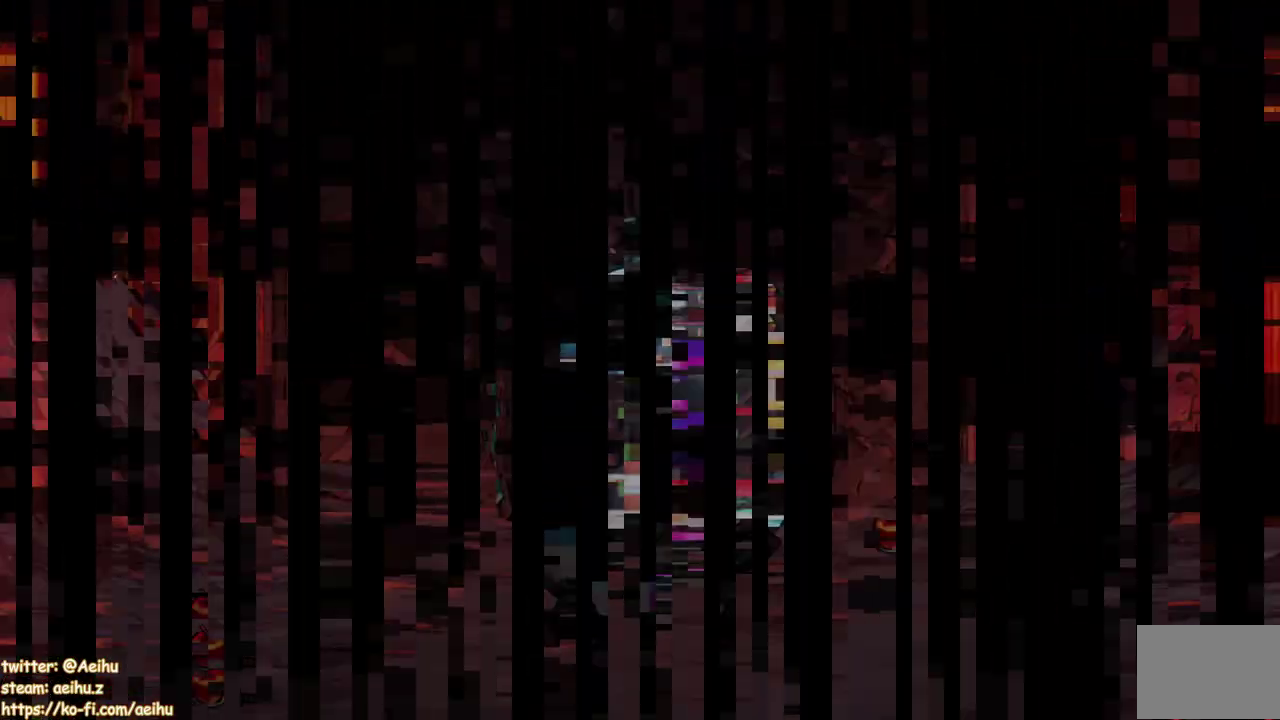
{"buttons": ["CROSS"], "events": [[133, "CROSS", "up"], [233, "CROSS", "down"], [333, "CROSS", "up"], [483, "CROSS", "down"]]}
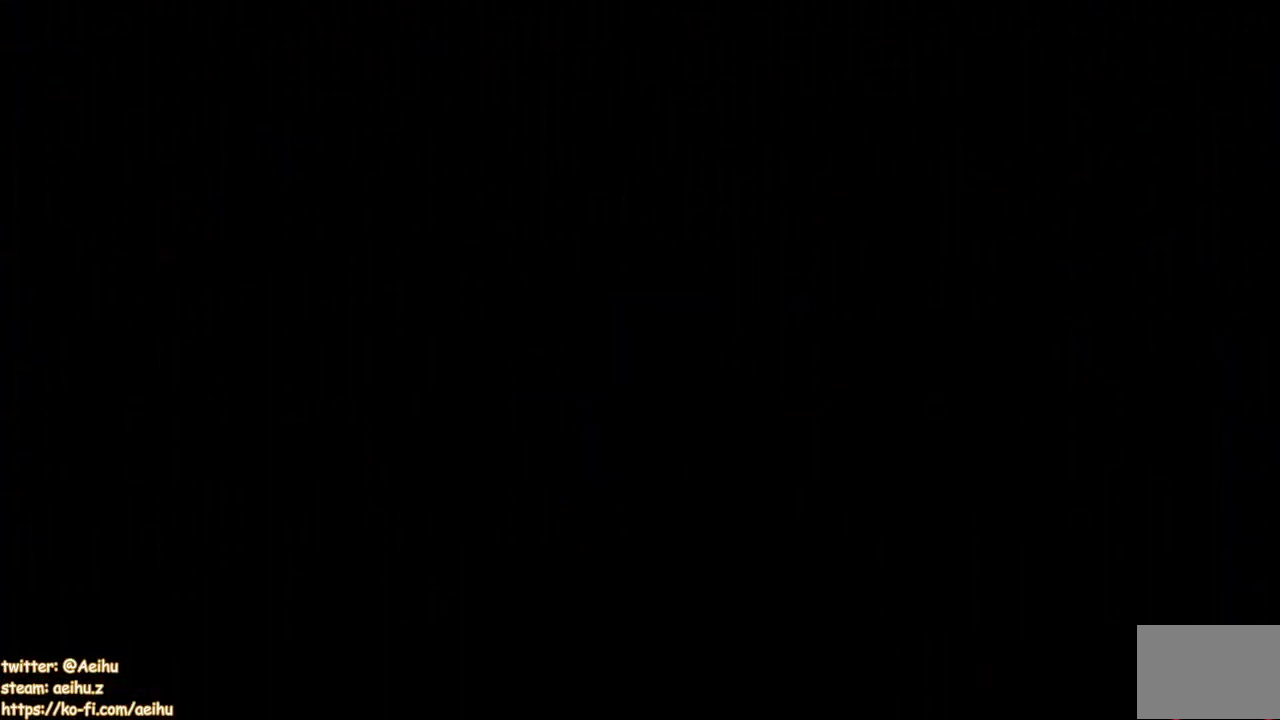
{"buttons": [], "events": [[83, "CROSS", "up"], [83, "L1", "down"], [267, "L1", "up"], [367, "CROSS", "down"], [483, "CROSS", "up"]]}
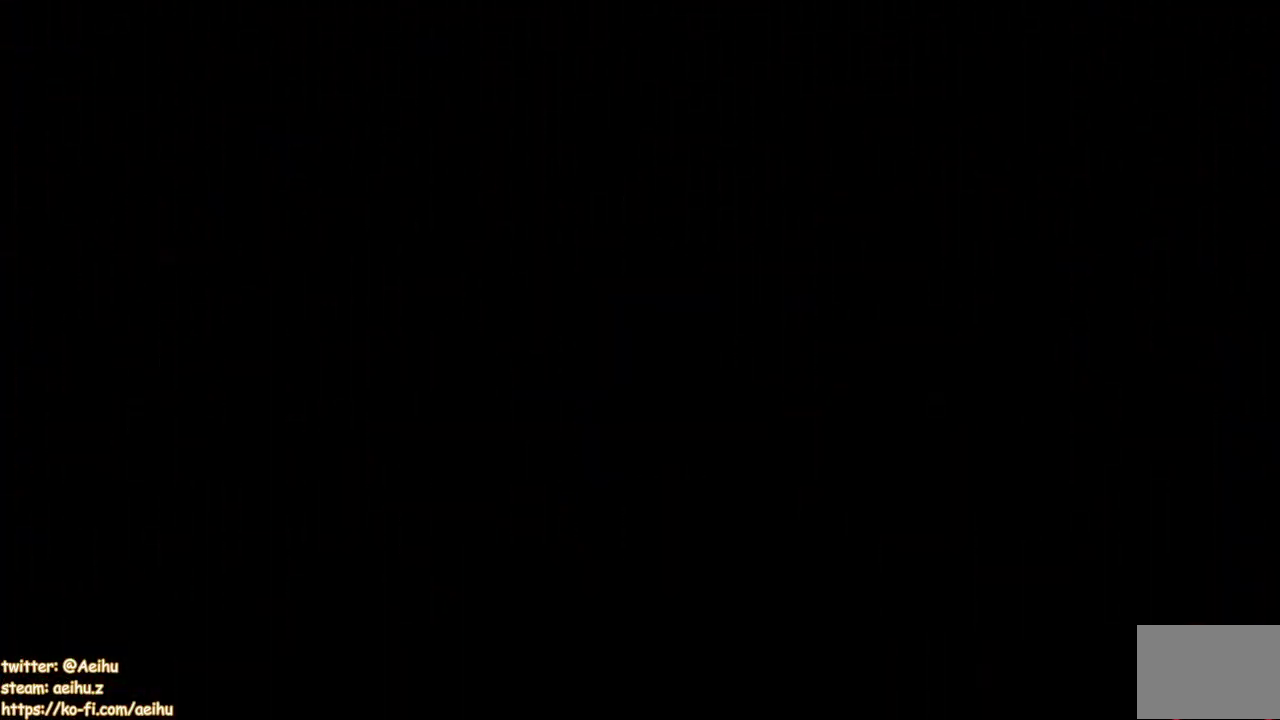
{"buttons": [], "events": []}
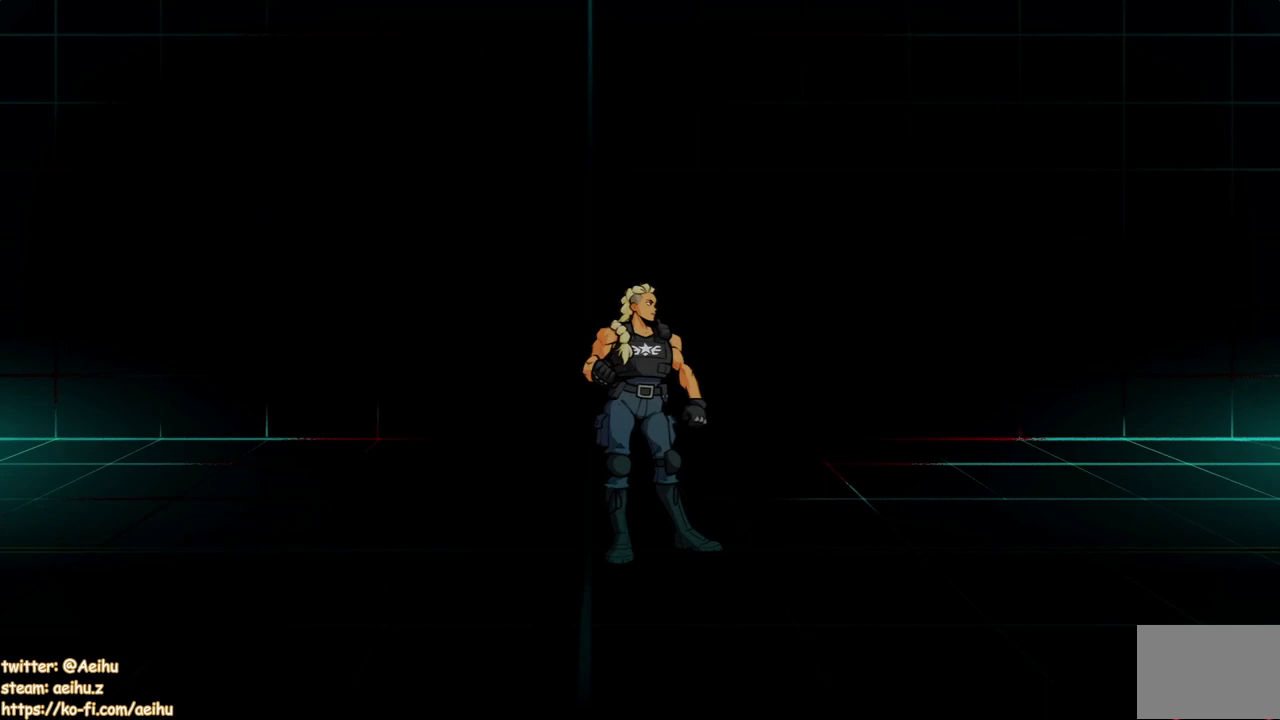
{"buttons": [], "events": []}
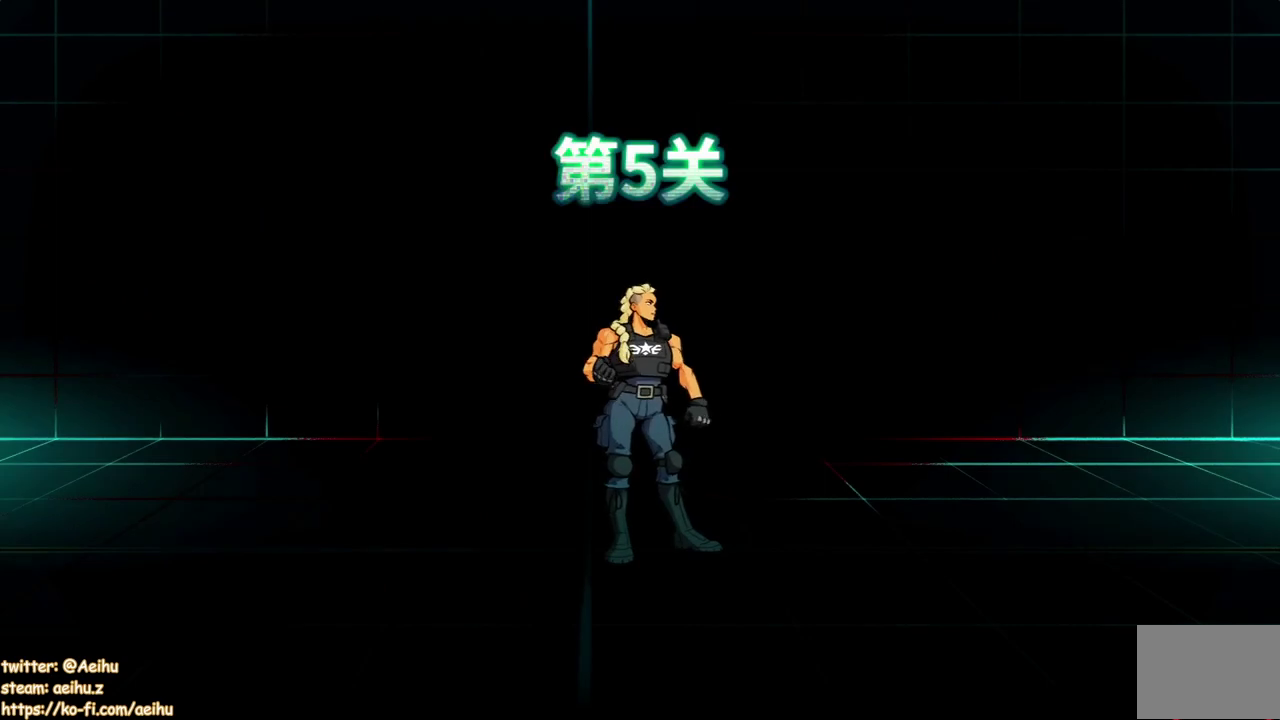
{"buttons": ["CROSS"], "events": [[483, "CROSS", "down"]]}
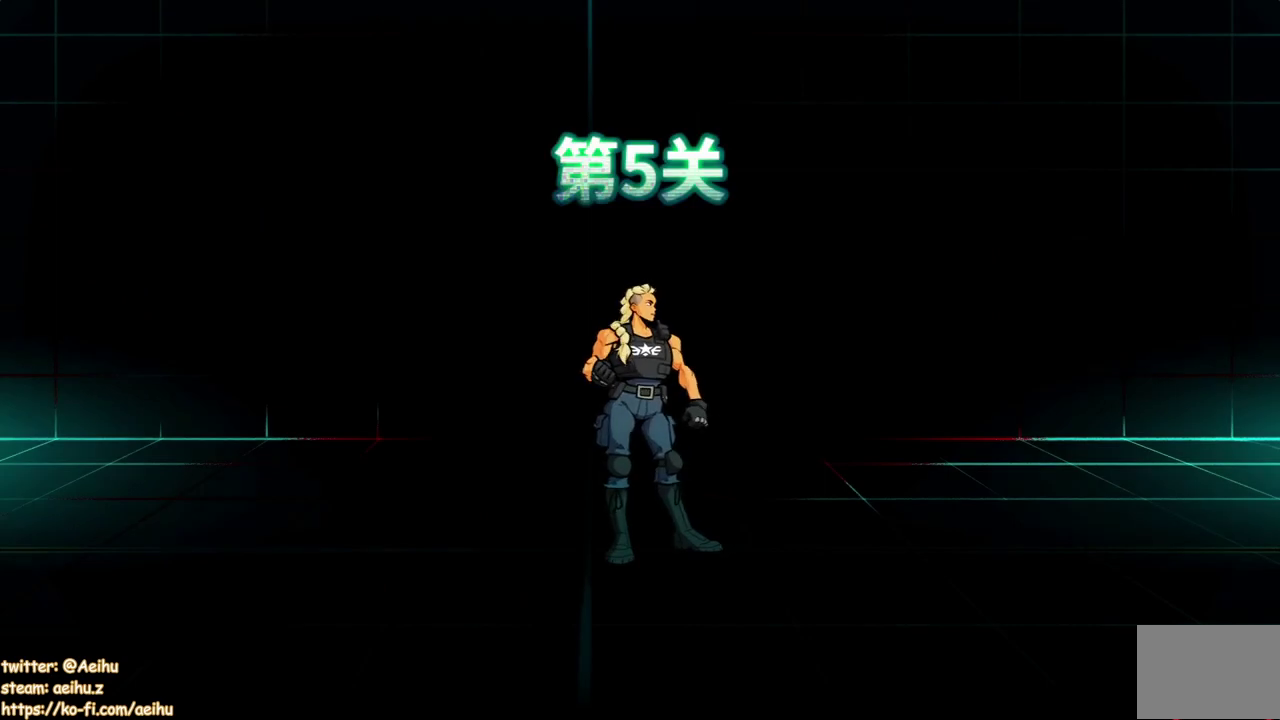
{"buttons": [], "events": [[83, "SQUARE", "down"], [150, "CROSS", "up"], [233, "SQUARE", "up"]]}
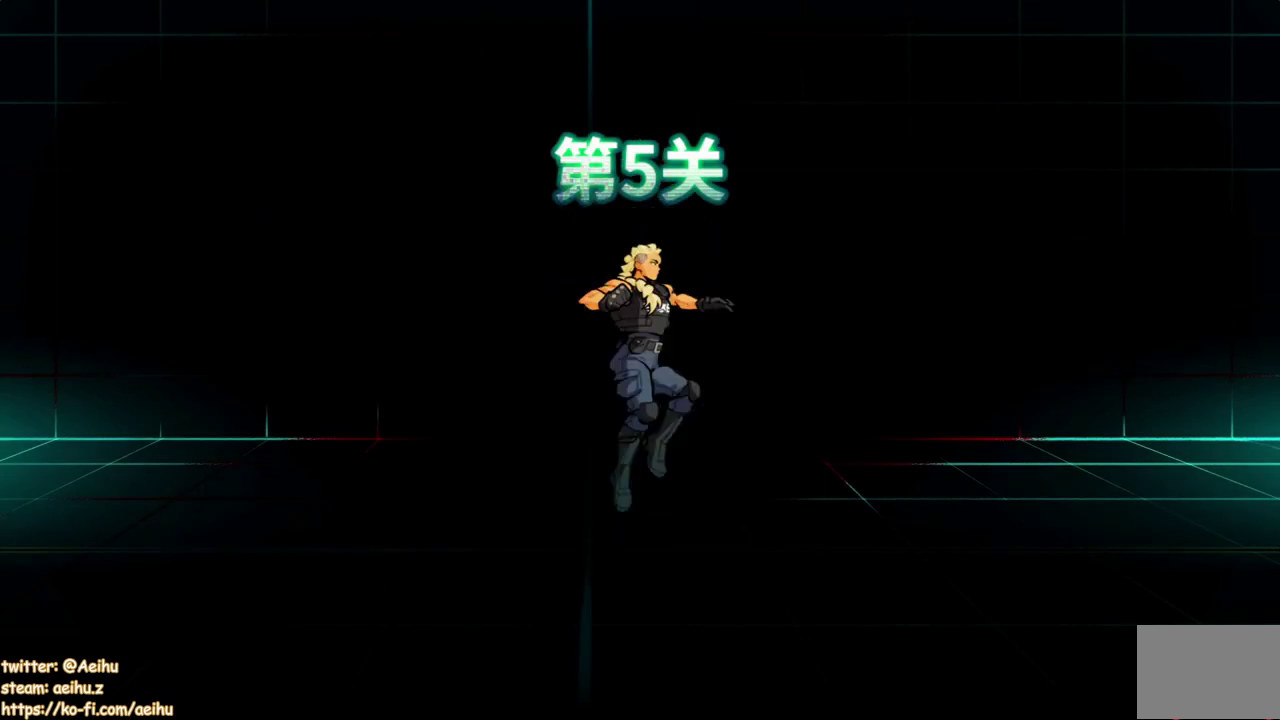
{"buttons": [], "events": [[167, "CROSS", "down"], [200, "SQUARE", "down"], [317, "CROSS", "up"], [333, "SQUARE", "up"]]}
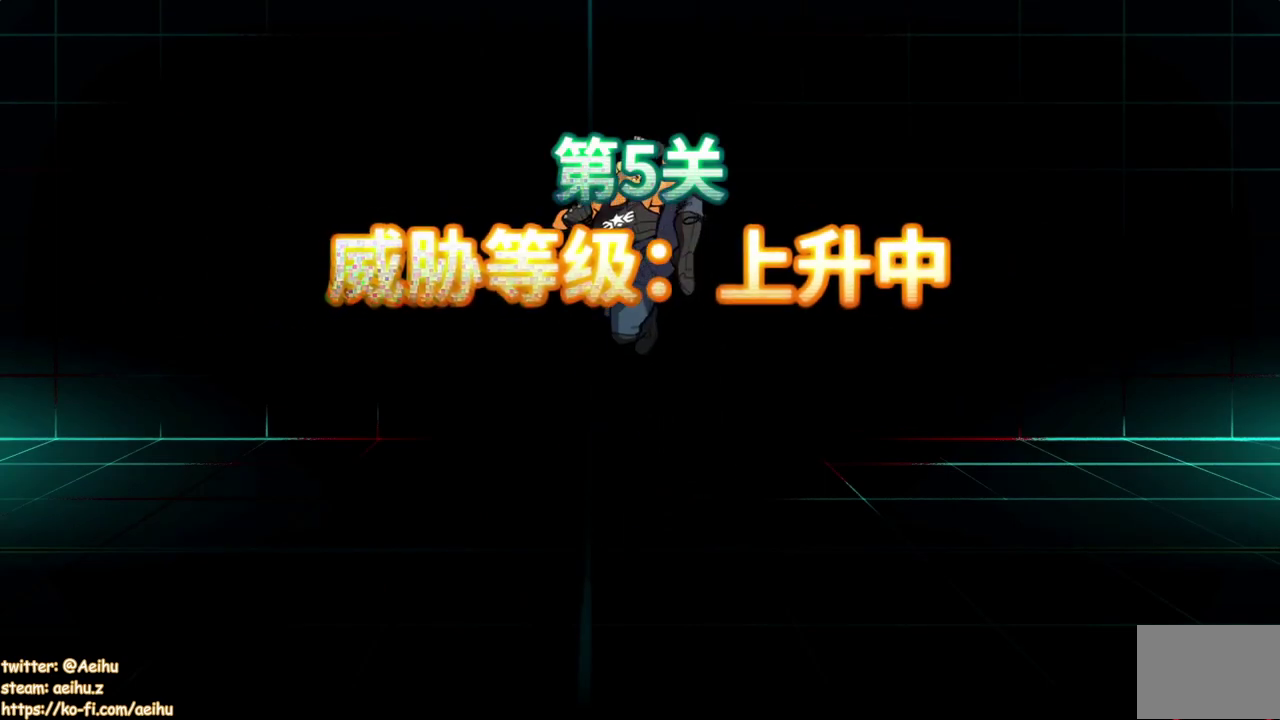
{"buttons": [], "events": []}
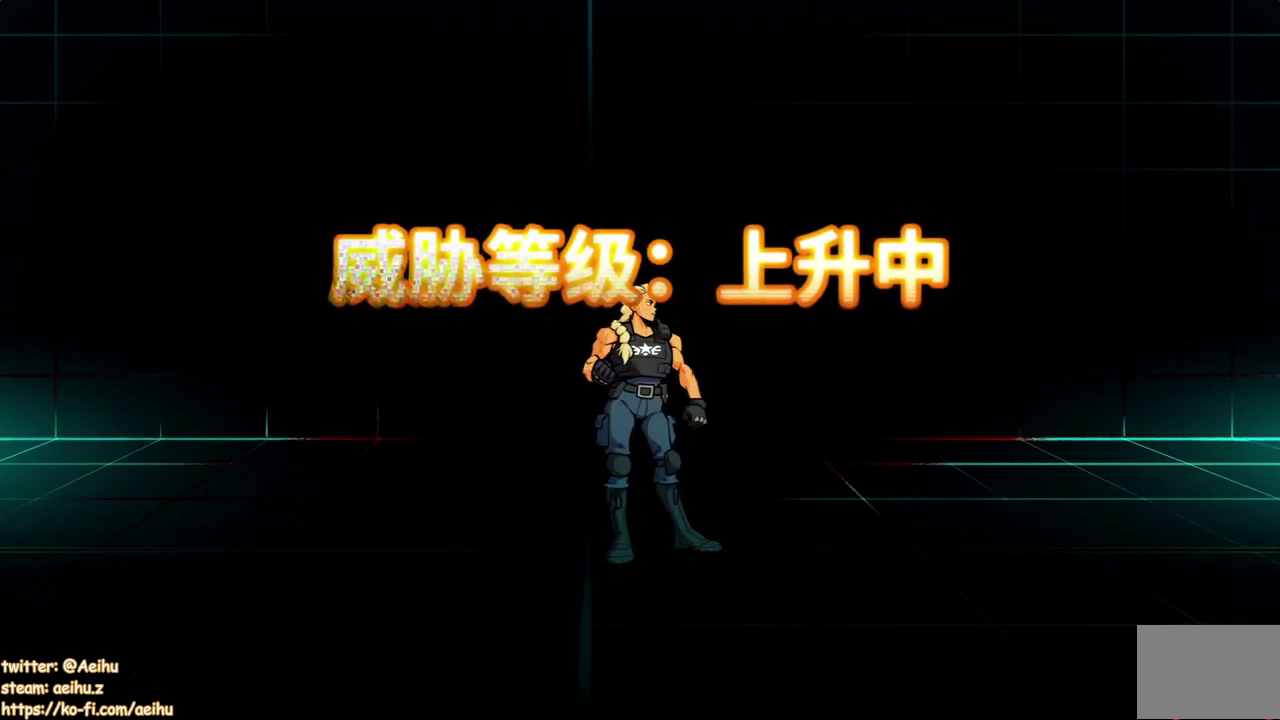
{"buttons": [], "events": [[17, "CROSS", "down"], [100, "SQUARE", "down"], [217, "CROSS", "up"], [233, "SQUARE", "up"]]}
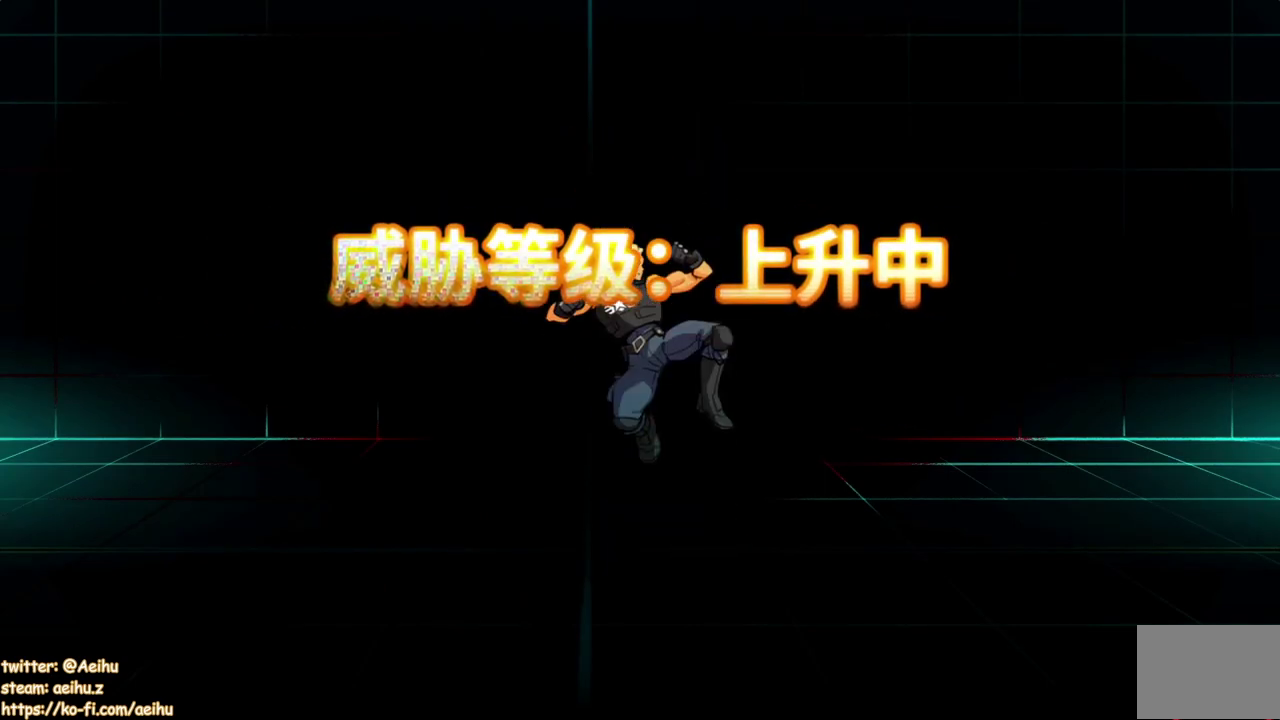
{"buttons": [], "events": []}
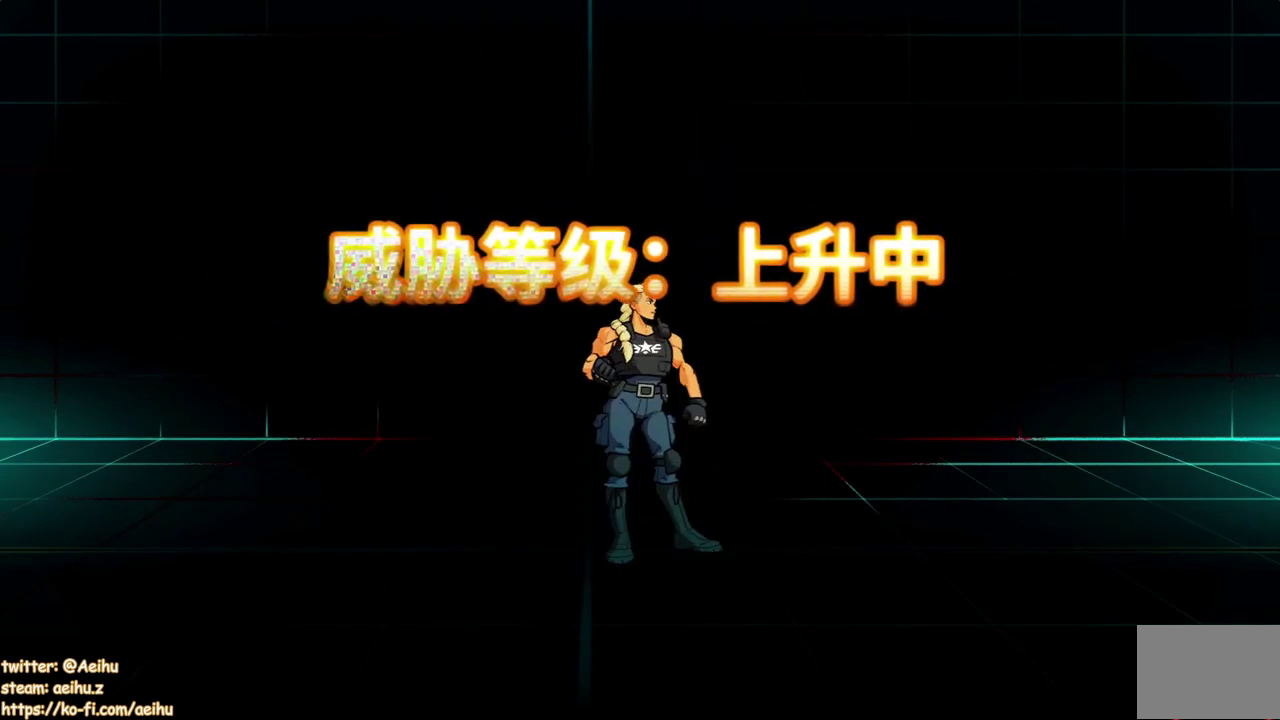
{"buttons": [], "events": []}
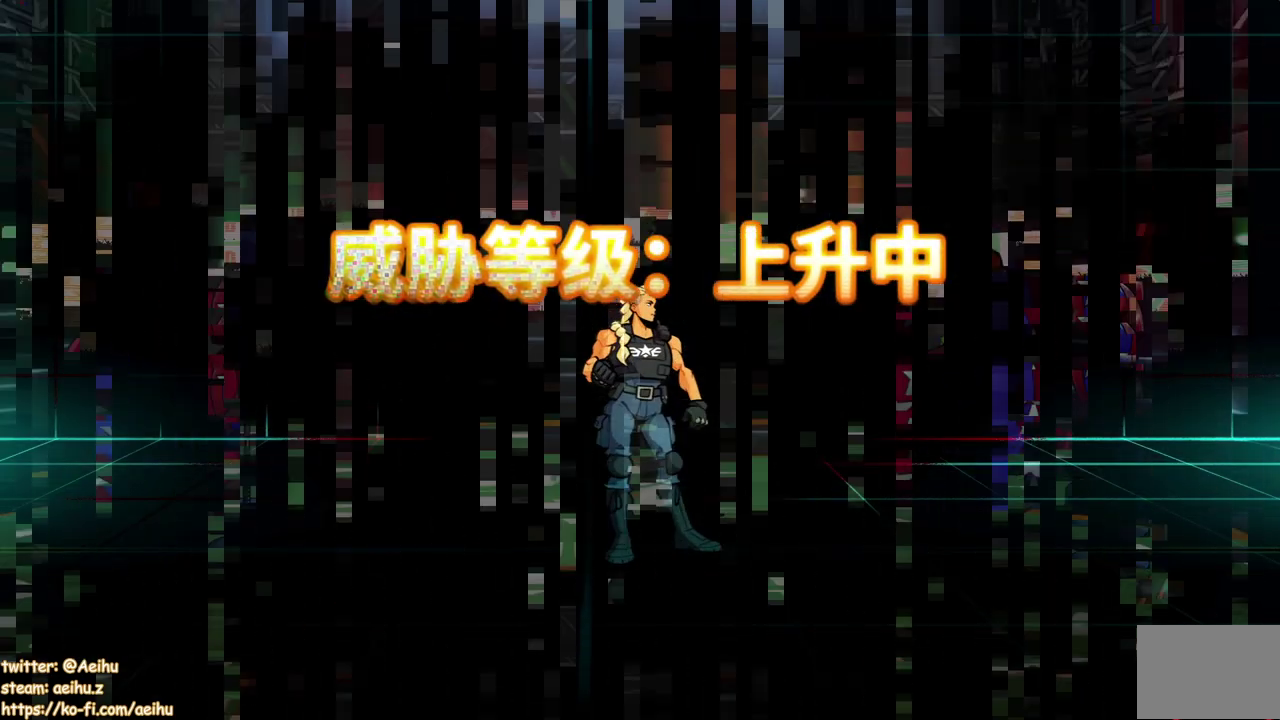
{"buttons": [], "events": []}
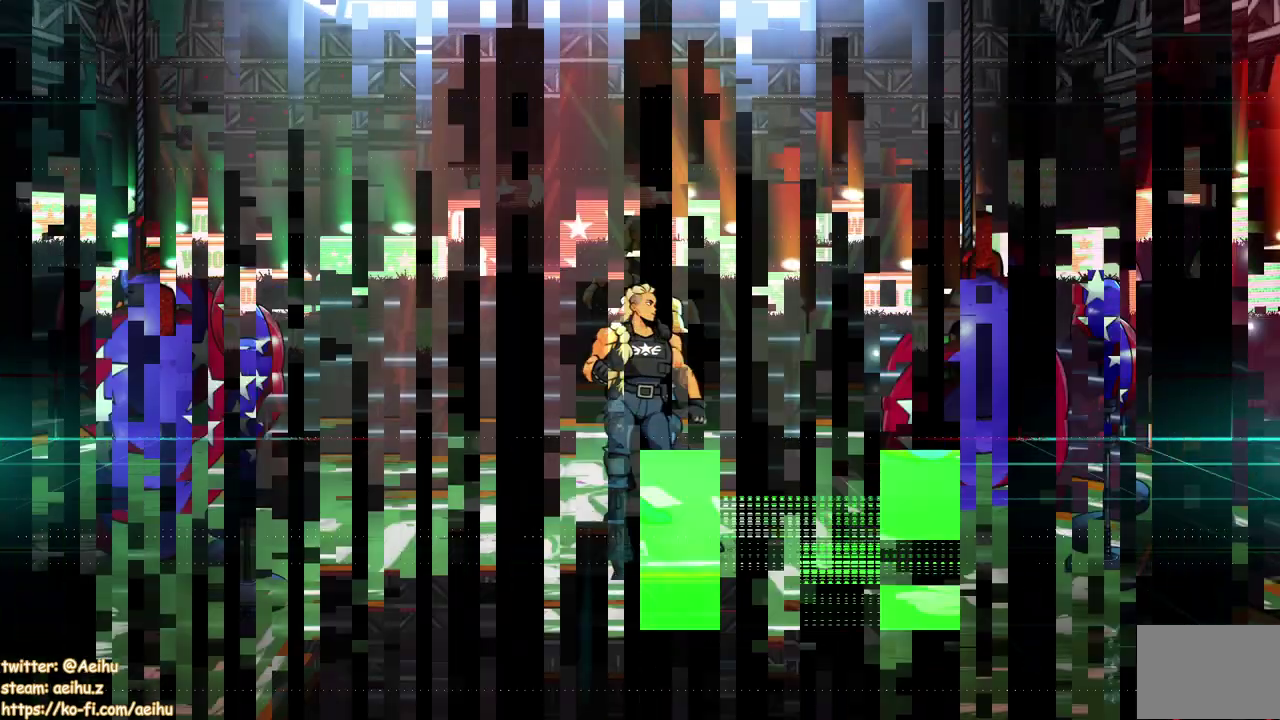
{"buttons": [], "events": []}
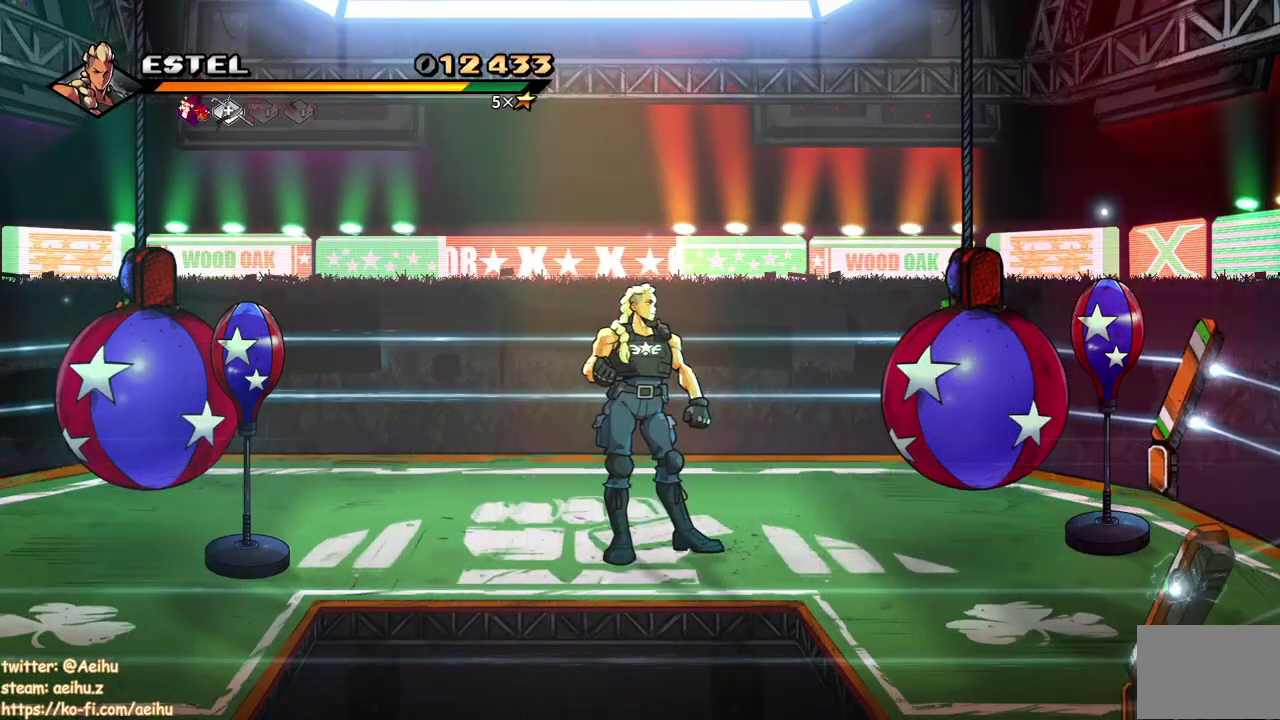
{"buttons": ["DPAD_LEFT"], "events": [[217, "DPAD_LEFT", "down"], [300, "DPAD_LEFT", "up"], [367, "DPAD_LEFT", "down"]]}
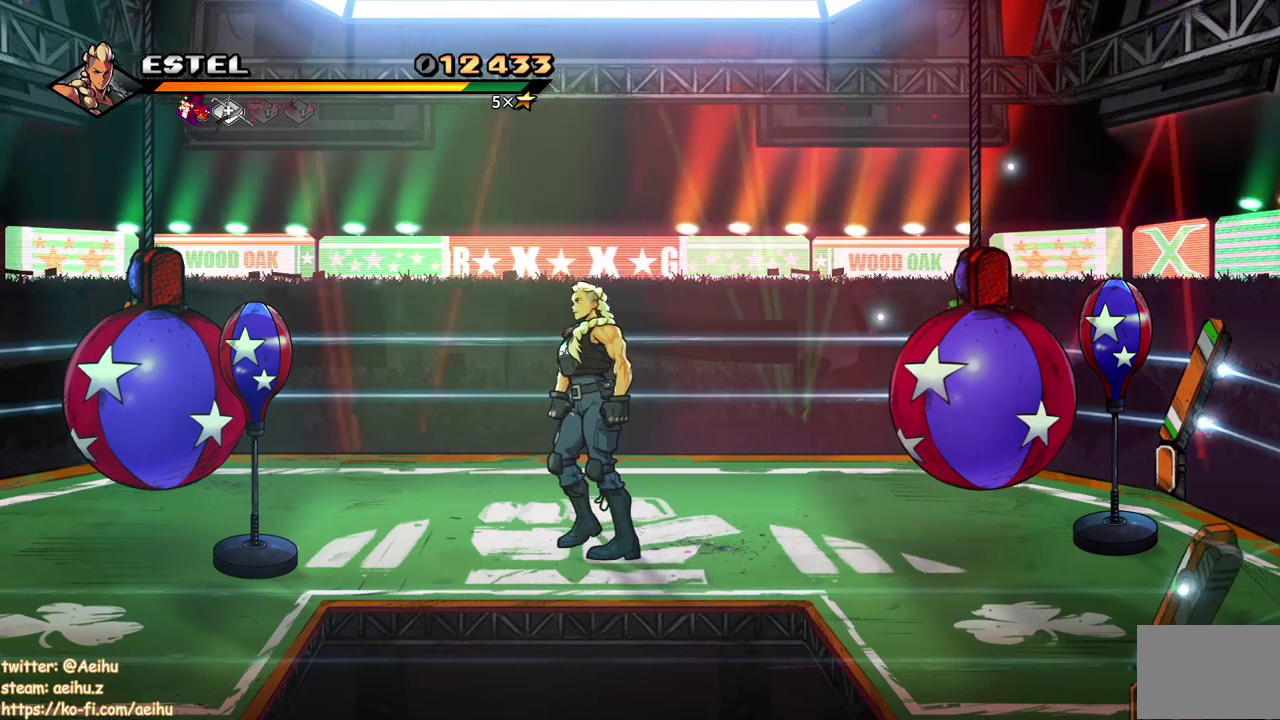
{"buttons": ["DPAD_LEFT"], "events": []}
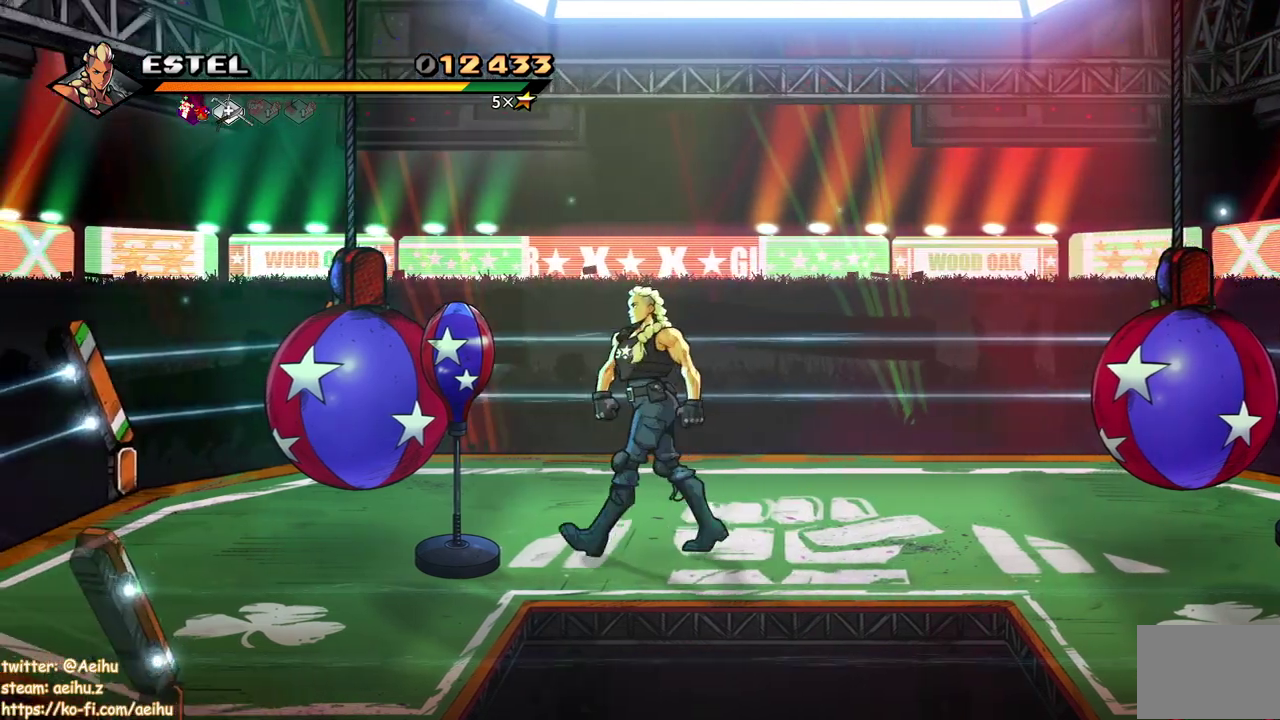
{"buttons": [], "events": [[267, "DPAD_LEFT", "up"], [267, "SQUARE", "down"], [433, "SQUARE", "up"]]}
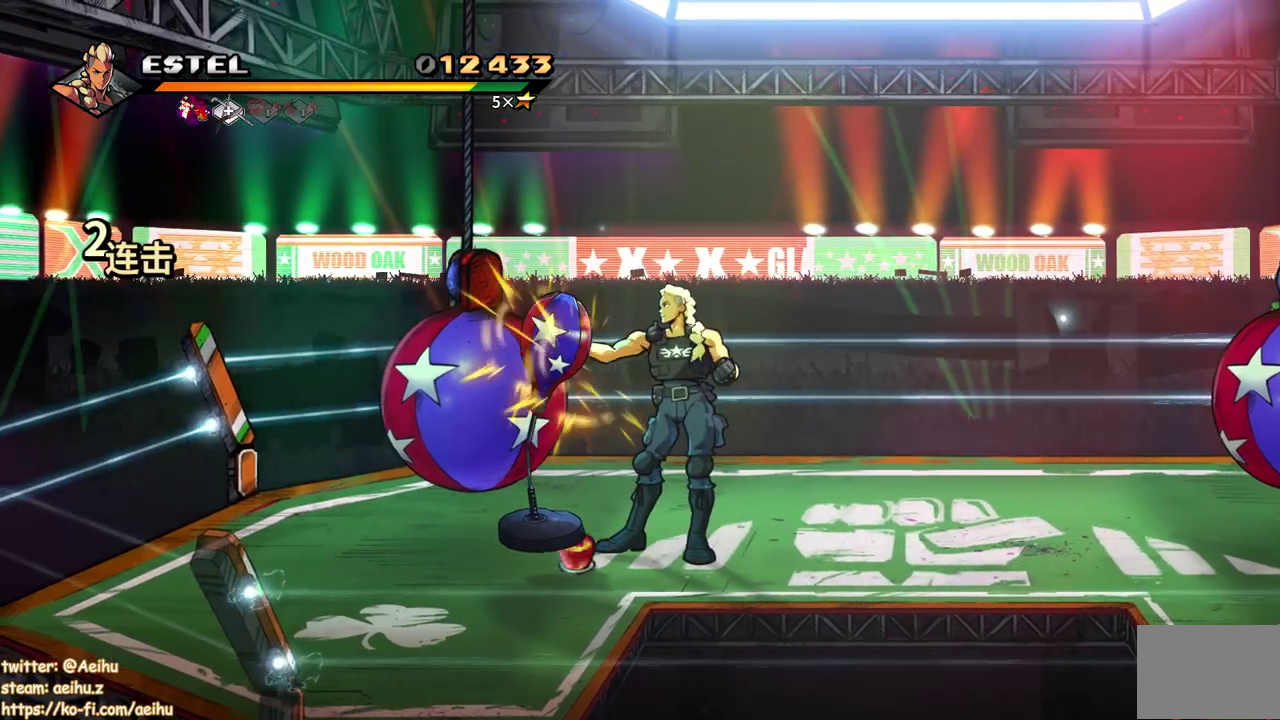
{"buttons": ["DPAD_LEFT"], "events": [[300, "DPAD_LEFT", "down"]]}
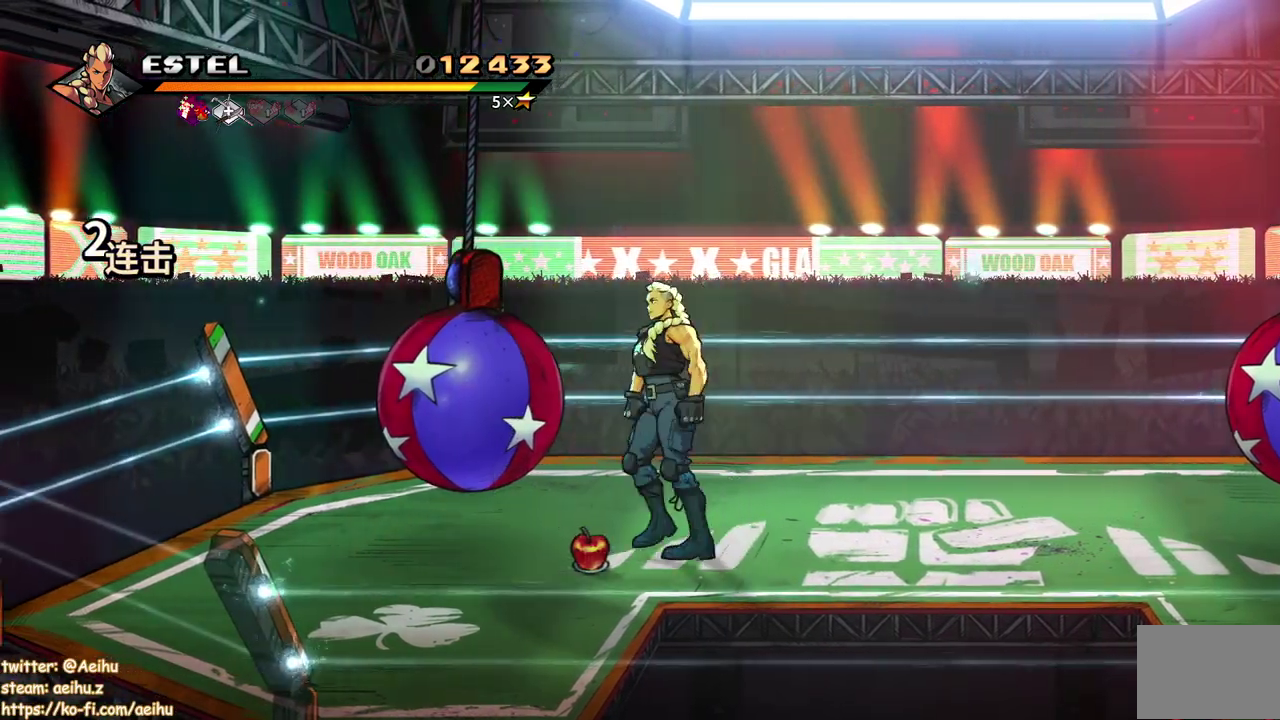
{"buttons": [], "events": [[83, "DPAD_LEFT", "up"]]}
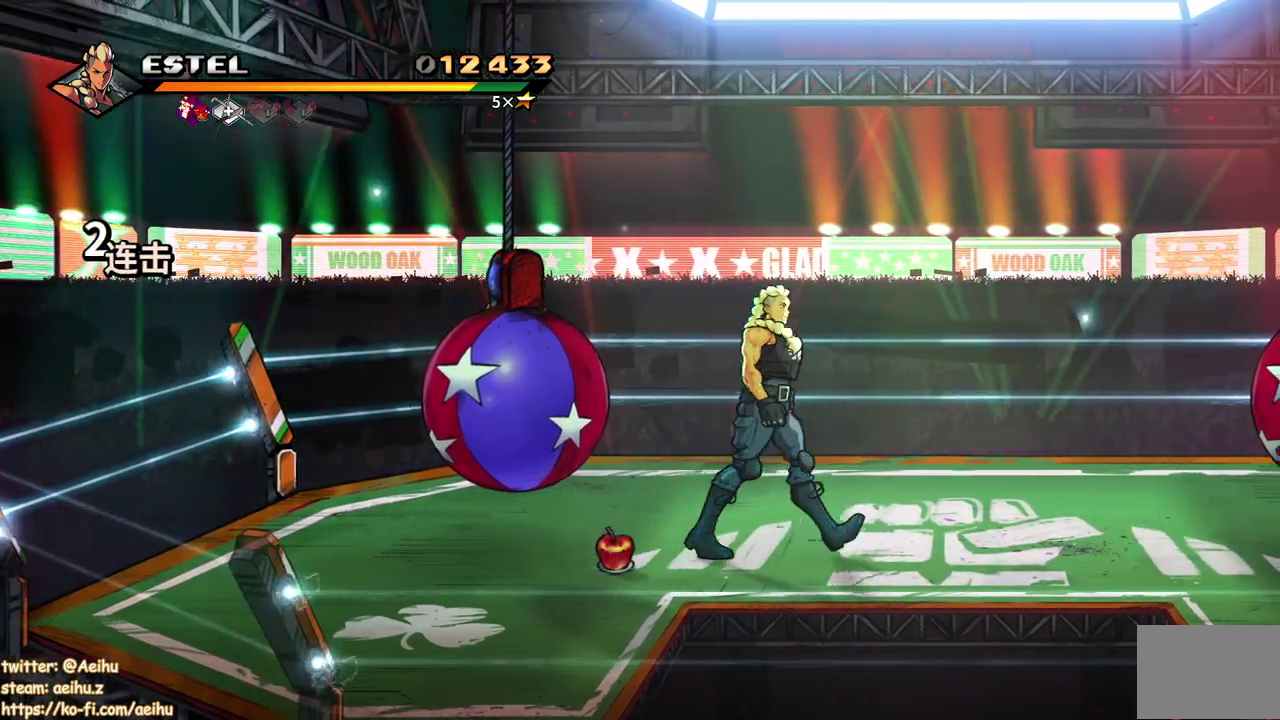
{"buttons": ["L1", "DPAD_LEFT"], "events": [[67, "L1", "down"], [150, "DPAD_LEFT", "down"]]}
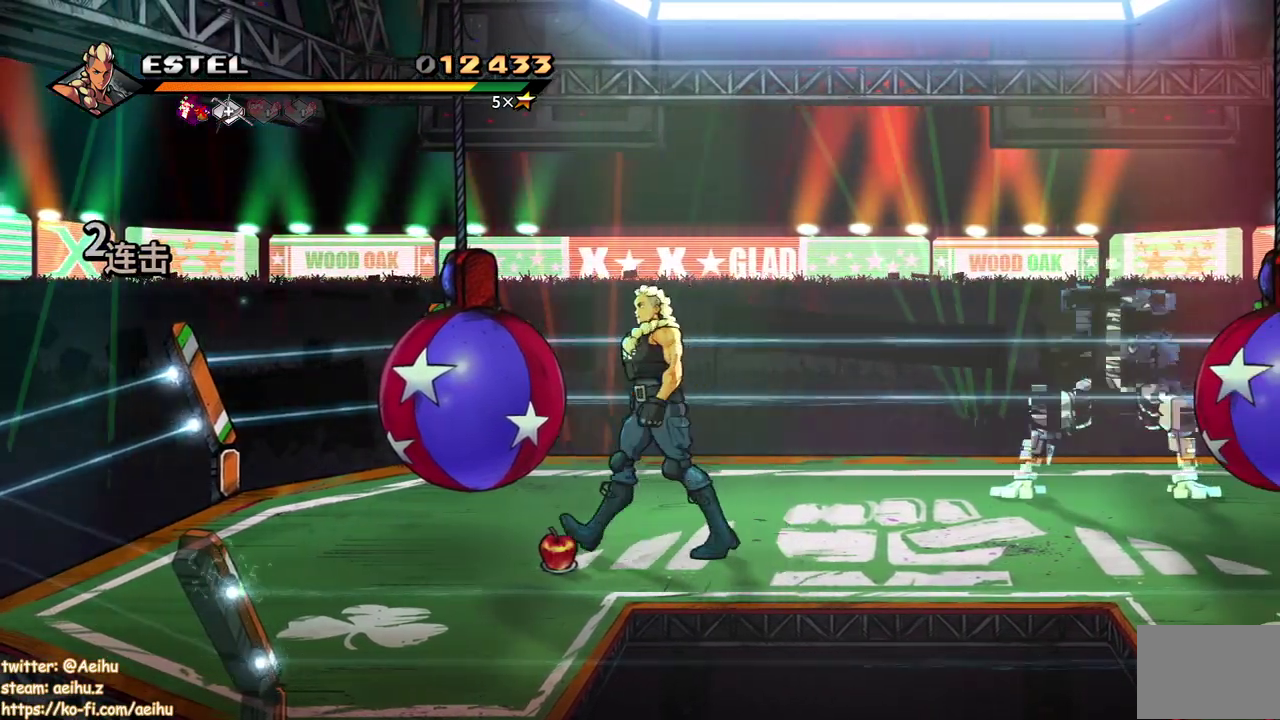
{"buttons": ["DPAD_UP"], "events": [[100, "L1", "up"], [183, "CIRCLE", "down"], [217, "DPAD_LEFT", "up"], [317, "CIRCLE", "up"], [483, "DPAD_UP", "down"]]}
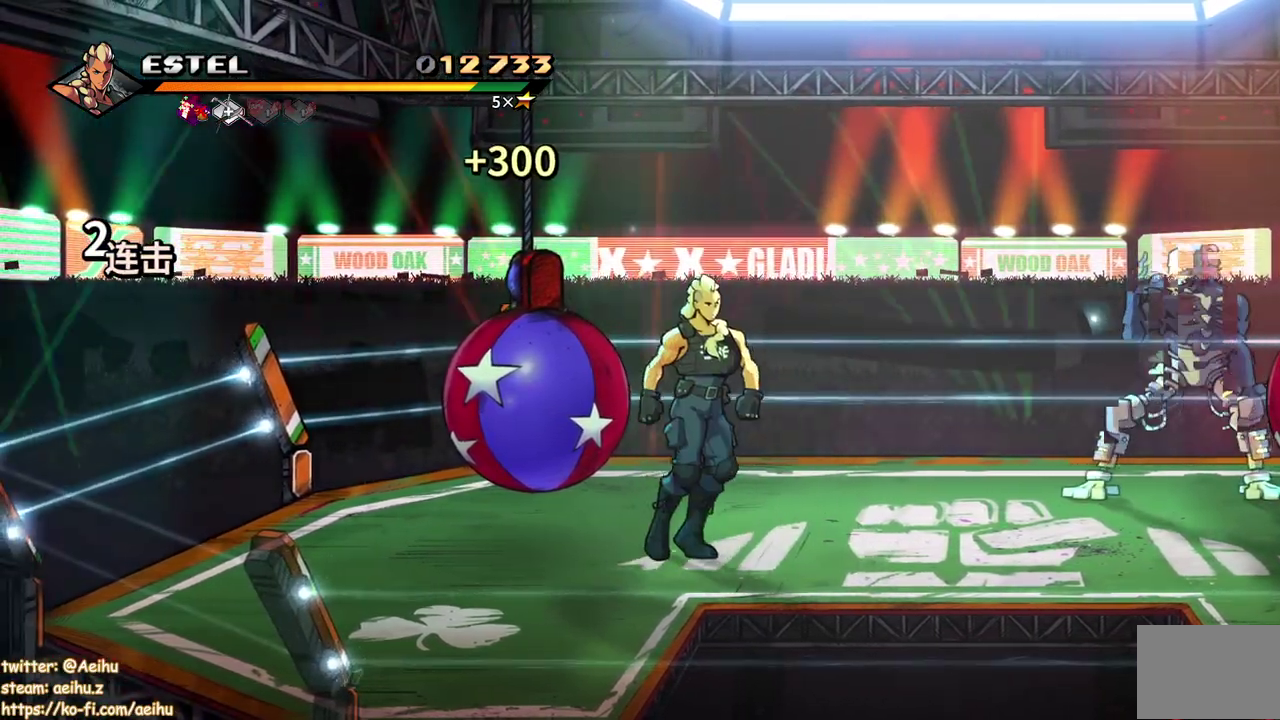
{"buttons": ["SQUARE"], "events": [[267, "DPAD_UP", "up"], [500, "SQUARE", "down"]]}
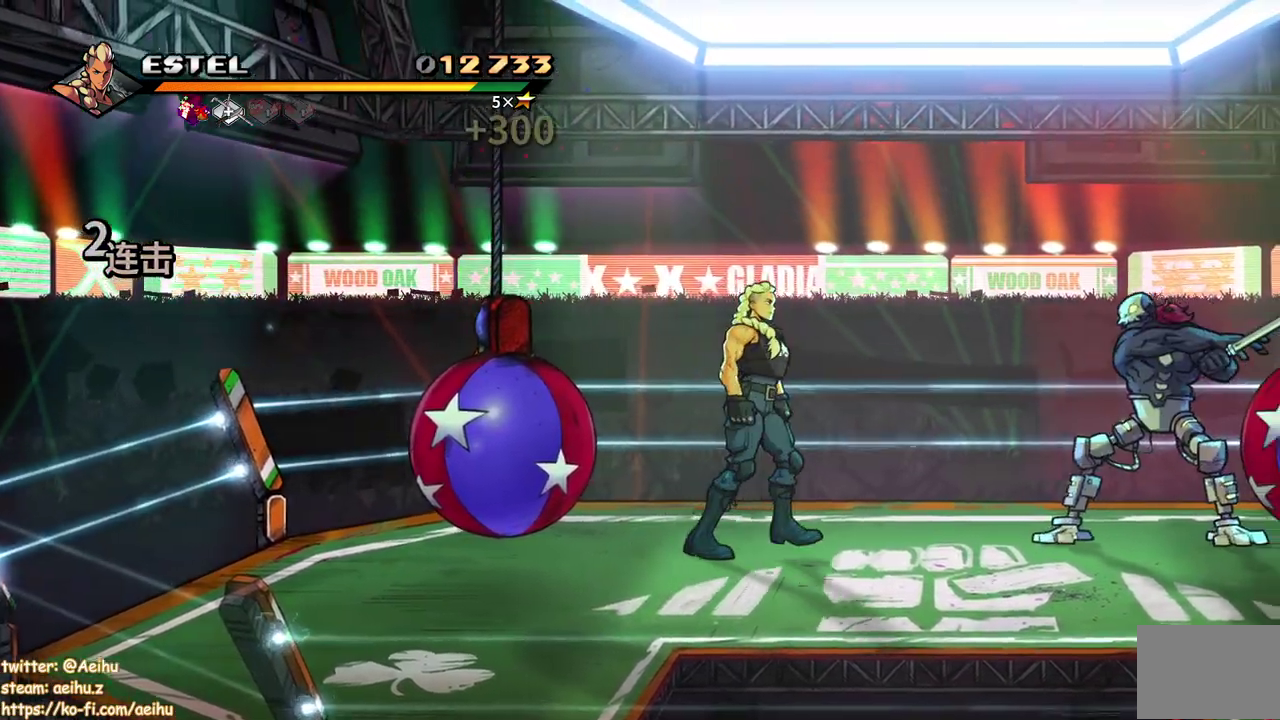
{"buttons": ["SQUARE"], "events": []}
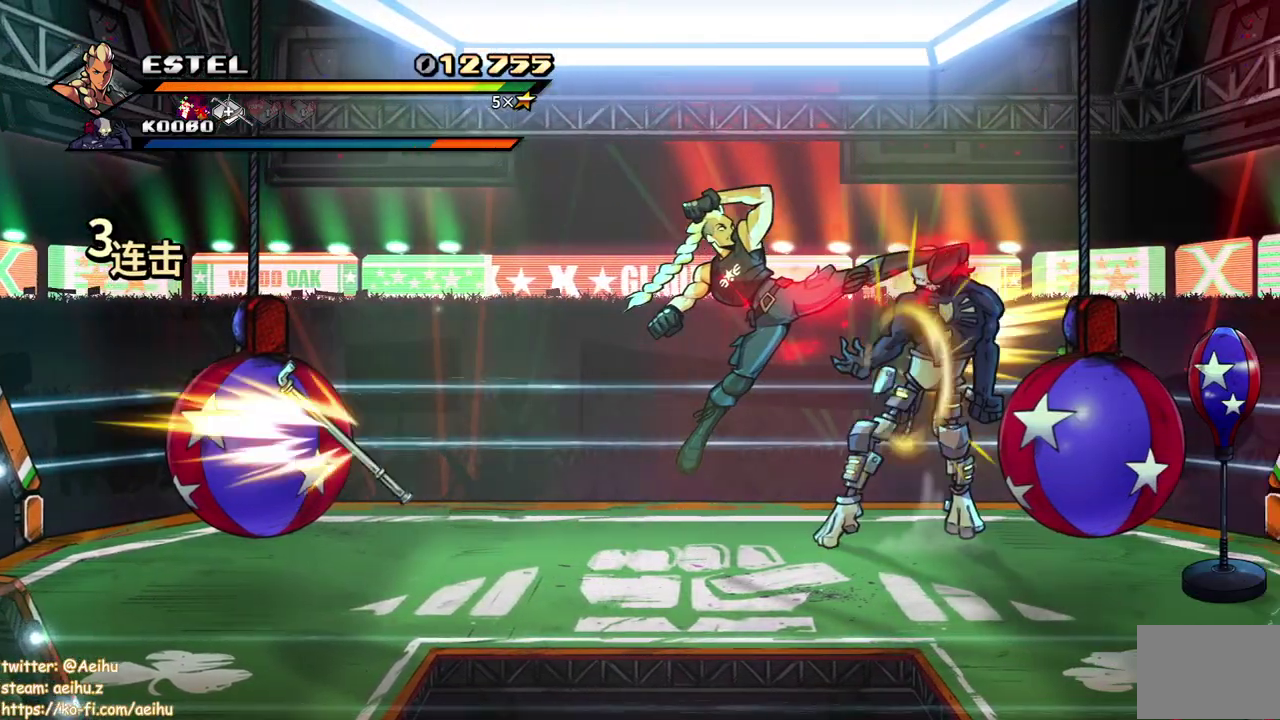
{"buttons": ["SQUARE"], "events": []}
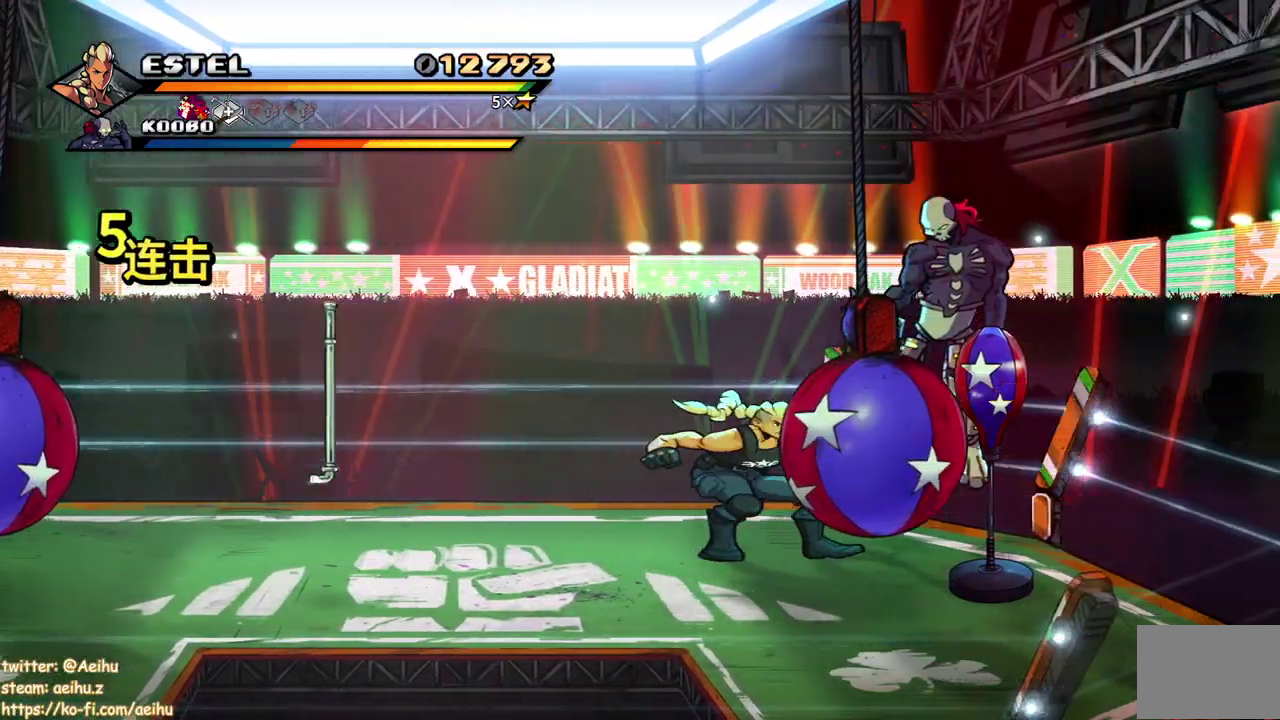
{"buttons": ["SQUARE"], "events": [[33, "DPAD_LEFT", "down"], [167, "SQUARE", "up"], [250, "SQUARE", "down"], [350, "SQUARE", "up"], [367, "DPAD_LEFT", "up"], [400, "SQUARE", "down"]]}
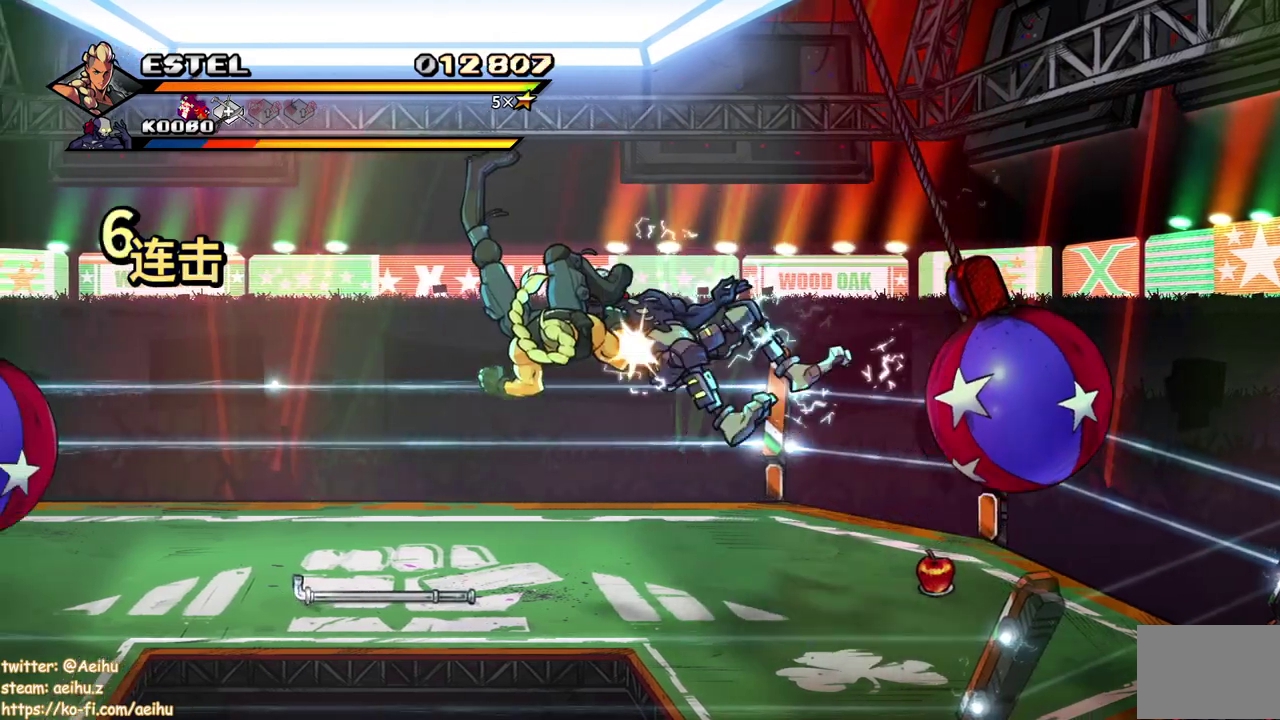
{"buttons": ["DPAD_LEFT"], "events": [[117, "DPAD_LEFT", "down"], [150, "SQUARE", "up"], [217, "SQUARE", "down"], [233, "DPAD_LEFT", "up"], [300, "DPAD_LEFT", "down"], [317, "SQUARE", "up"], [367, "SQUARE", "down"], [467, "SQUARE", "up"]]}
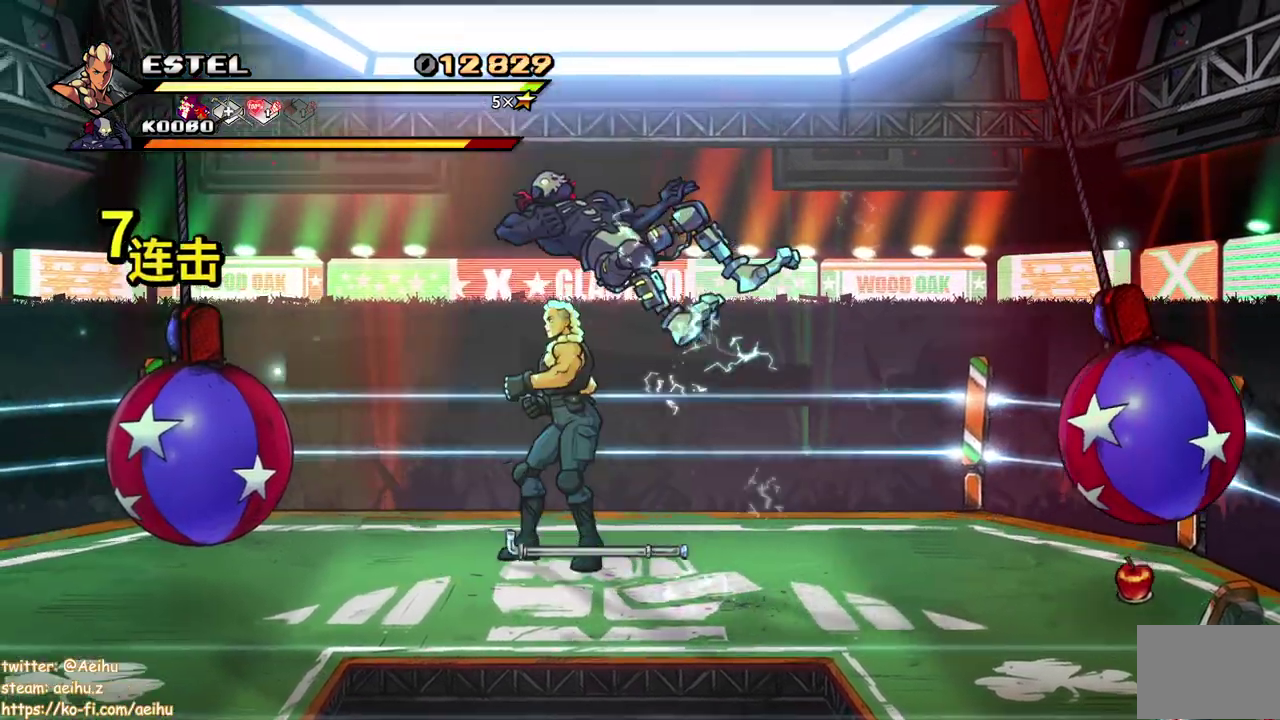
{"buttons": ["SQUARE", "DPAD_LEFT"], "events": [[17, "SQUARE", "down"]]}